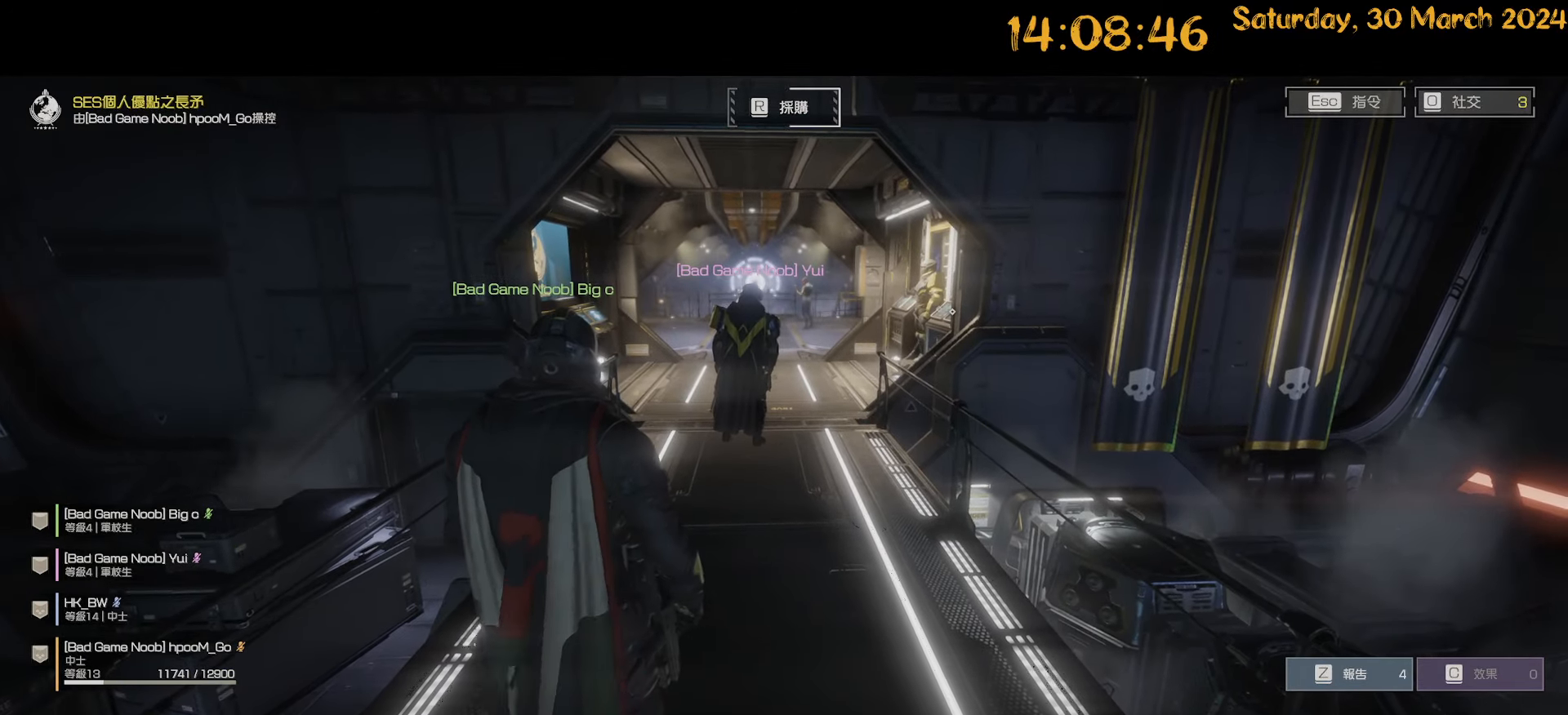
Gameplay with keyboard and mouse; each line is a JSON object with the keys and mouse buttons held at the frame after it. "events" lists presses ("down") and releases ("up") of ".", "/", "0", "1", "2", "3", "4", "5", "6", "7", "8", "9", "a", "alt", "b", "backslash", "backspace", "c", "caps_lock", "comma", "ctrl", "d", "down", "e", "equals", "escape", "f", "f1", "f10", "f11", "f12", "f2", "f3", "f4", "f5", "f6", "f7", "f8", "f9", "g", "h", "i", "j", "k", "l", "lbracket", "left", "m", "minus", "n", "o", "p", "q", "quote", "r", "rbracket", "return", "right", "s", "semicolon", "shift", "space", "t", "tilde", "u", "up", "v", "w", "x", "y", "z", "mouse_left", "mouse_wheel" and "mouse_right" between this image and that frame as [ms after this image, input, new state], when the widget could be followed in between. "mouse_left", "mouse_wheel", "mouse_right" = the "left", "wheel", "right" buttons of the "mouse" list. No other keys are recorded. "wheel" means that the mouse wheel is clicked or scrolled. "mouse_move" is the direction in which the mouse moves at that frame (one of eight, or "still"), when it could be read. Not read: tab.
{"keys": ["w"], "mouse": [], "mouse_move": "still", "events": [[483, "w", "down"]]}
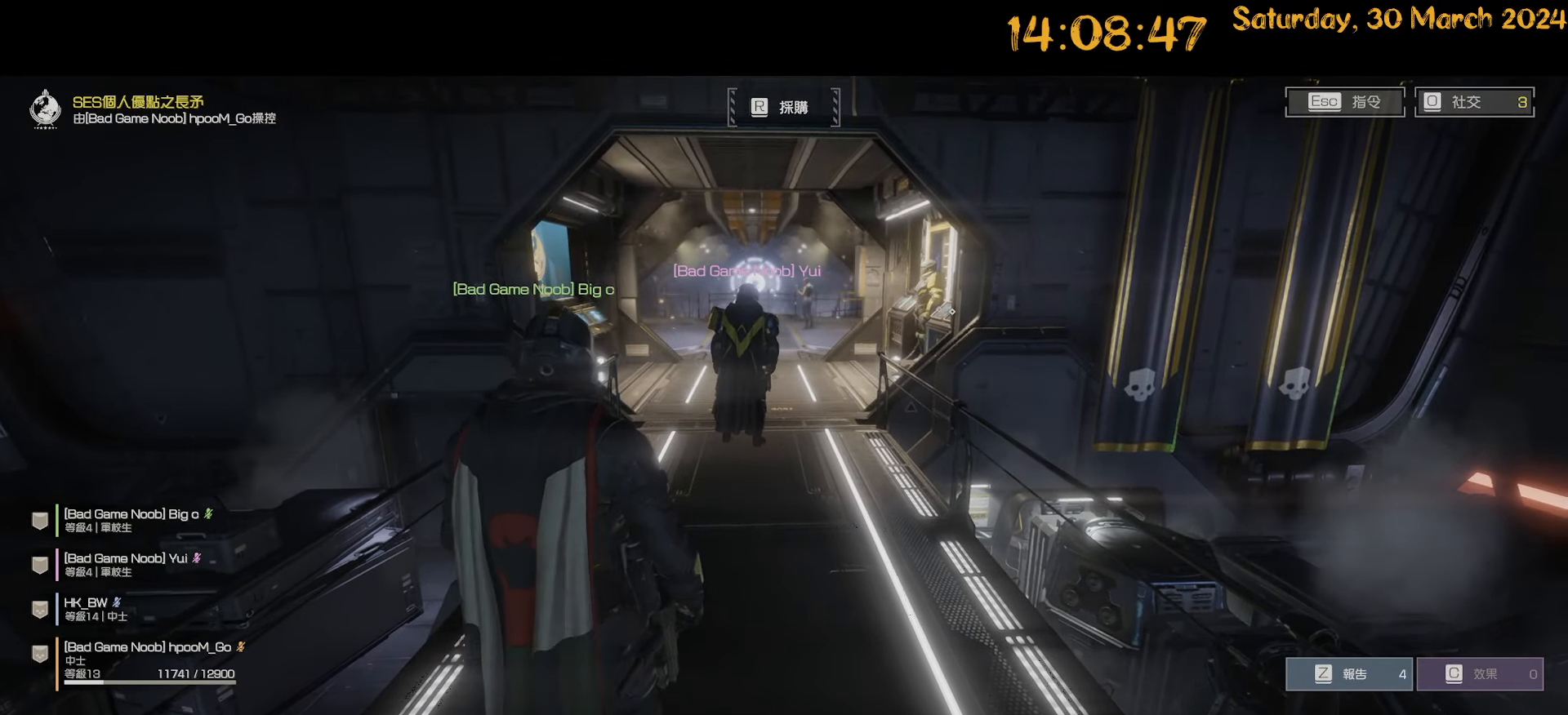
{"keys": ["w"], "mouse": [], "mouse_move": "still", "events": []}
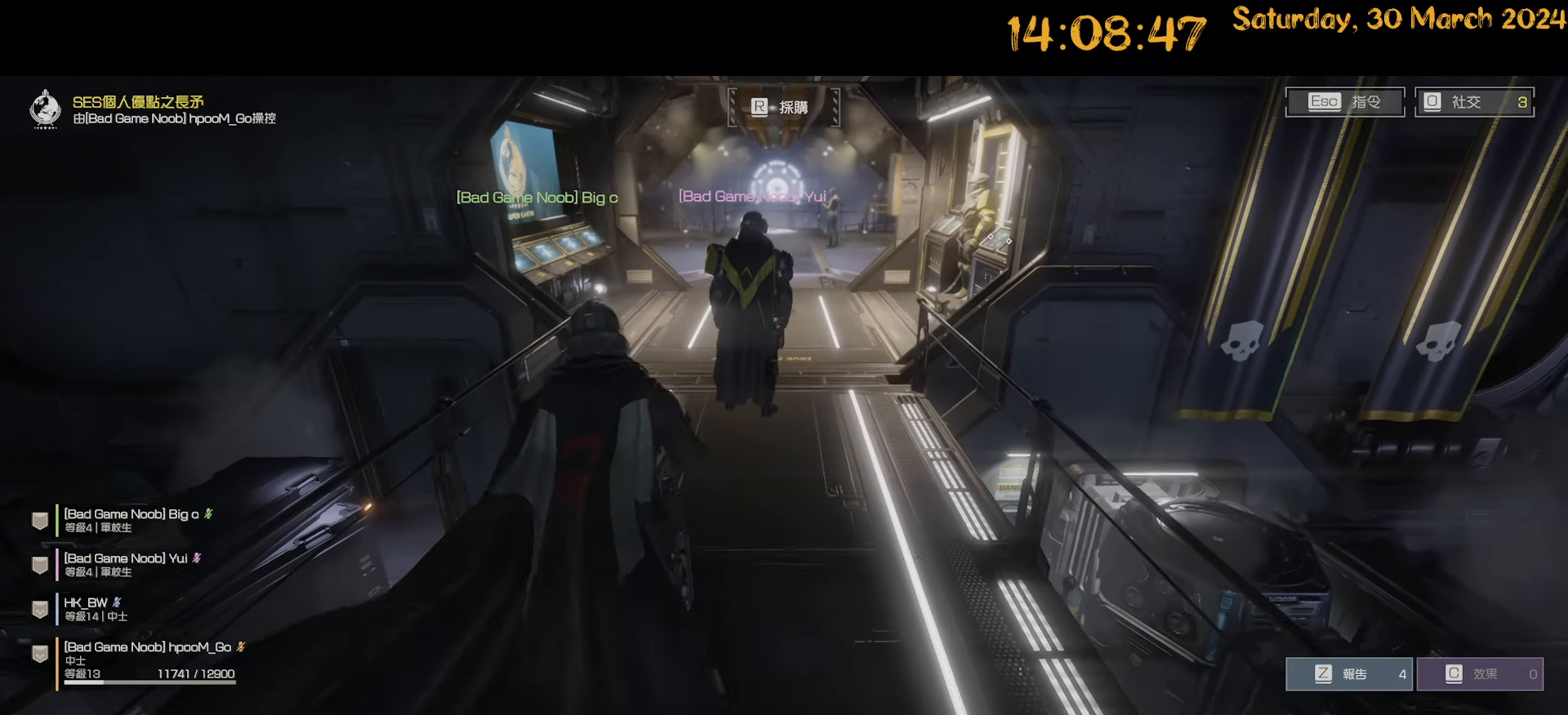
{"keys": ["w"], "mouse": [], "mouse_move": "still", "events": [[50, "a", "down"], [333, "a", "up"]]}
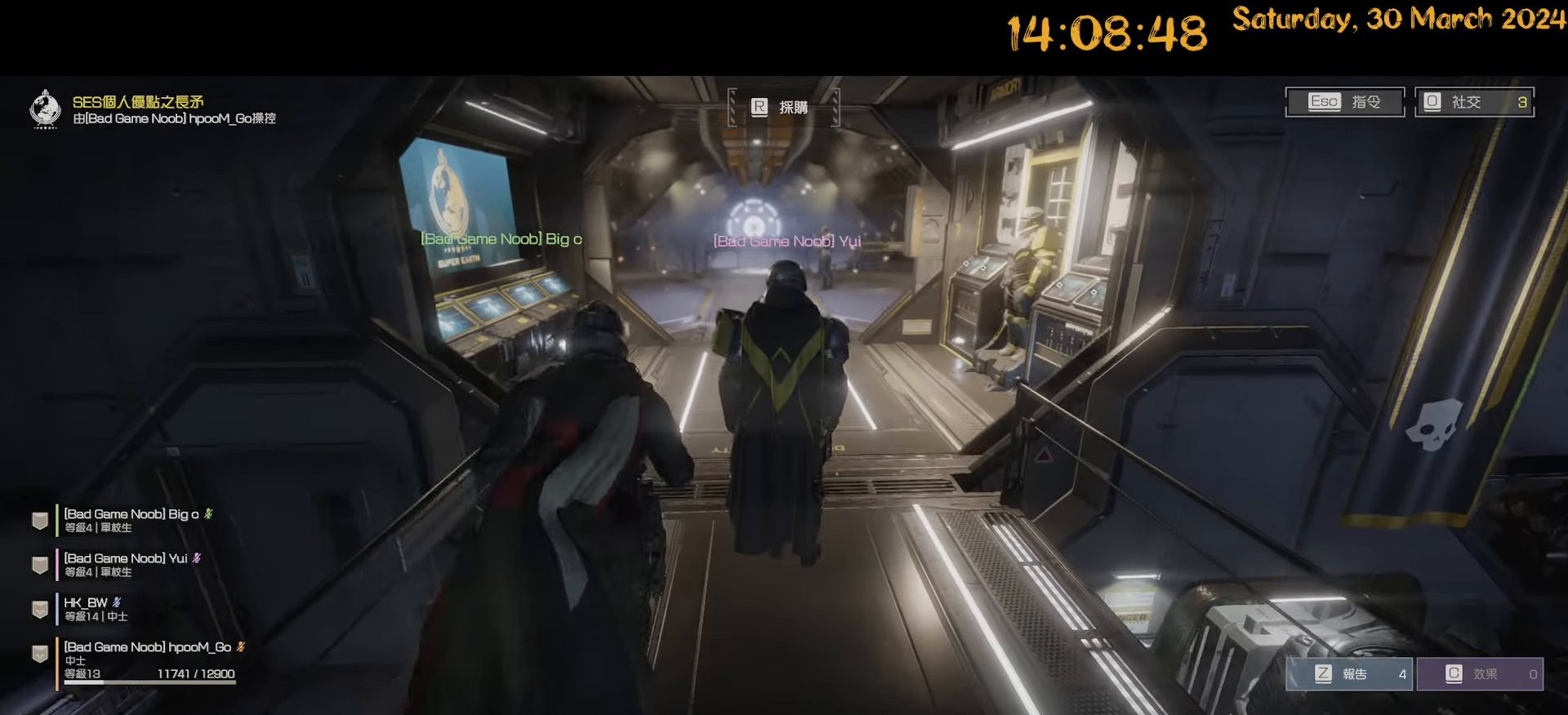
{"keys": [], "mouse": [], "mouse_move": "right", "events": [[300, "w", "up"]]}
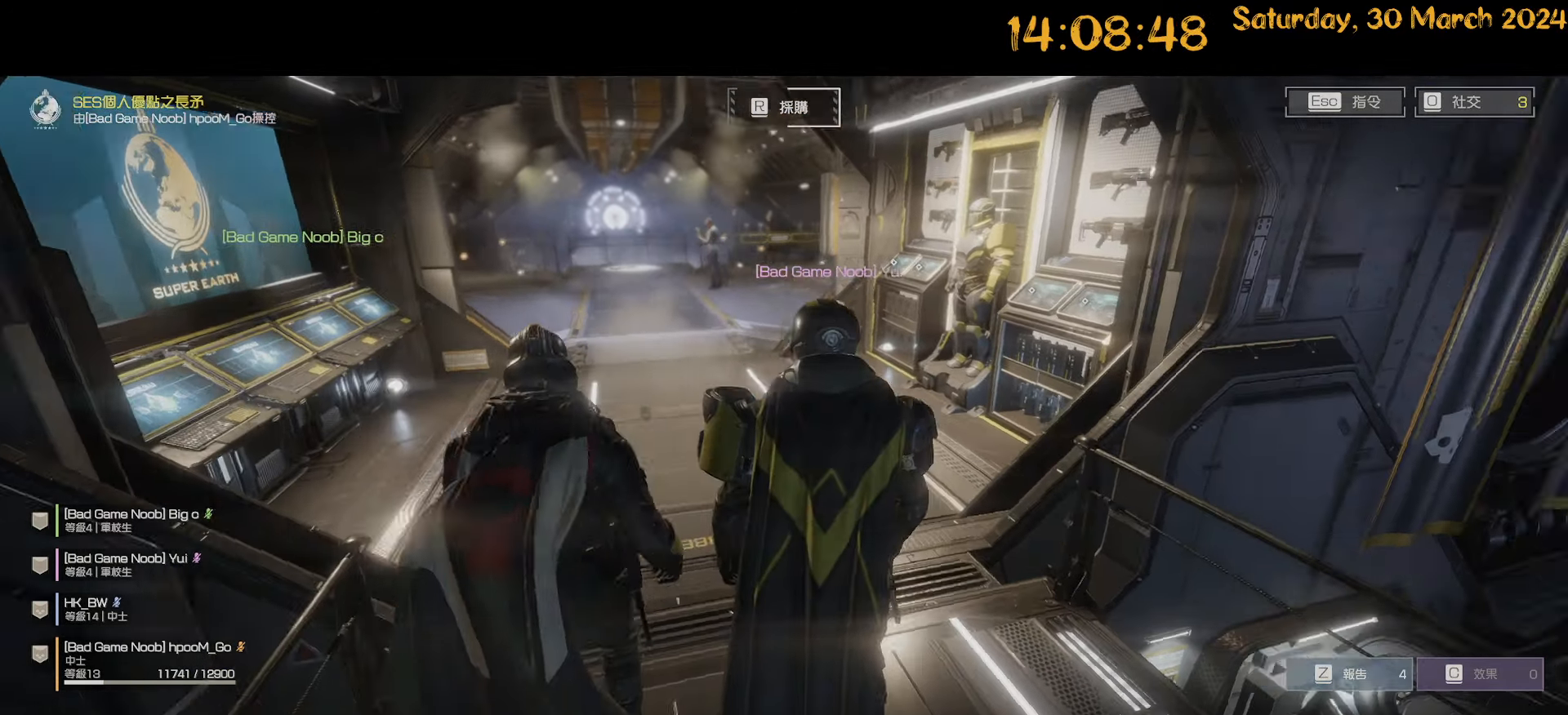
{"keys": ["a", "s"], "mouse": [], "mouse_move": "right", "events": [[33, "a", "down"], [217, "a", "up"], [367, "s", "down"], [400, "a", "down"]]}
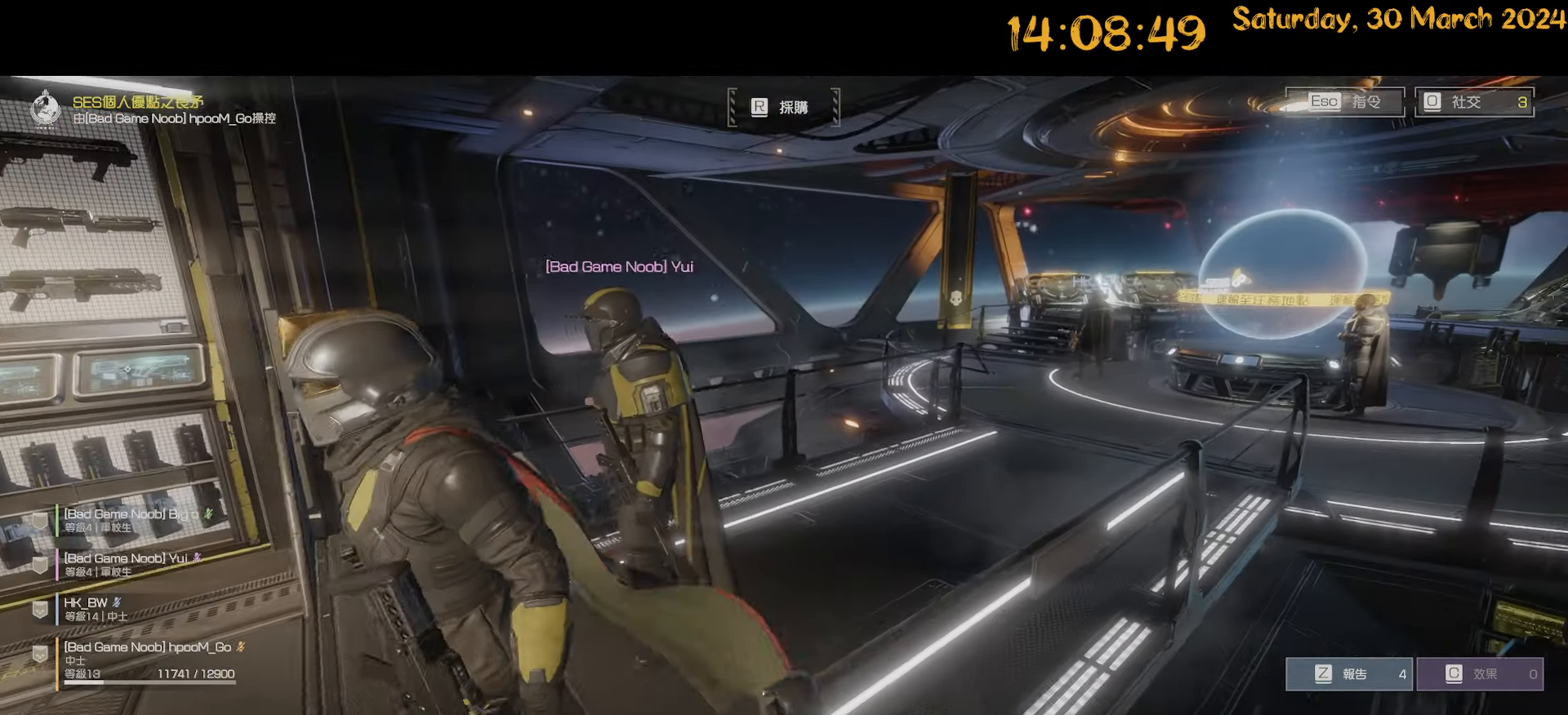
{"keys": [], "mouse": [], "mouse_move": "right", "events": [[33, "a", "up"], [33, "s", "up"]]}
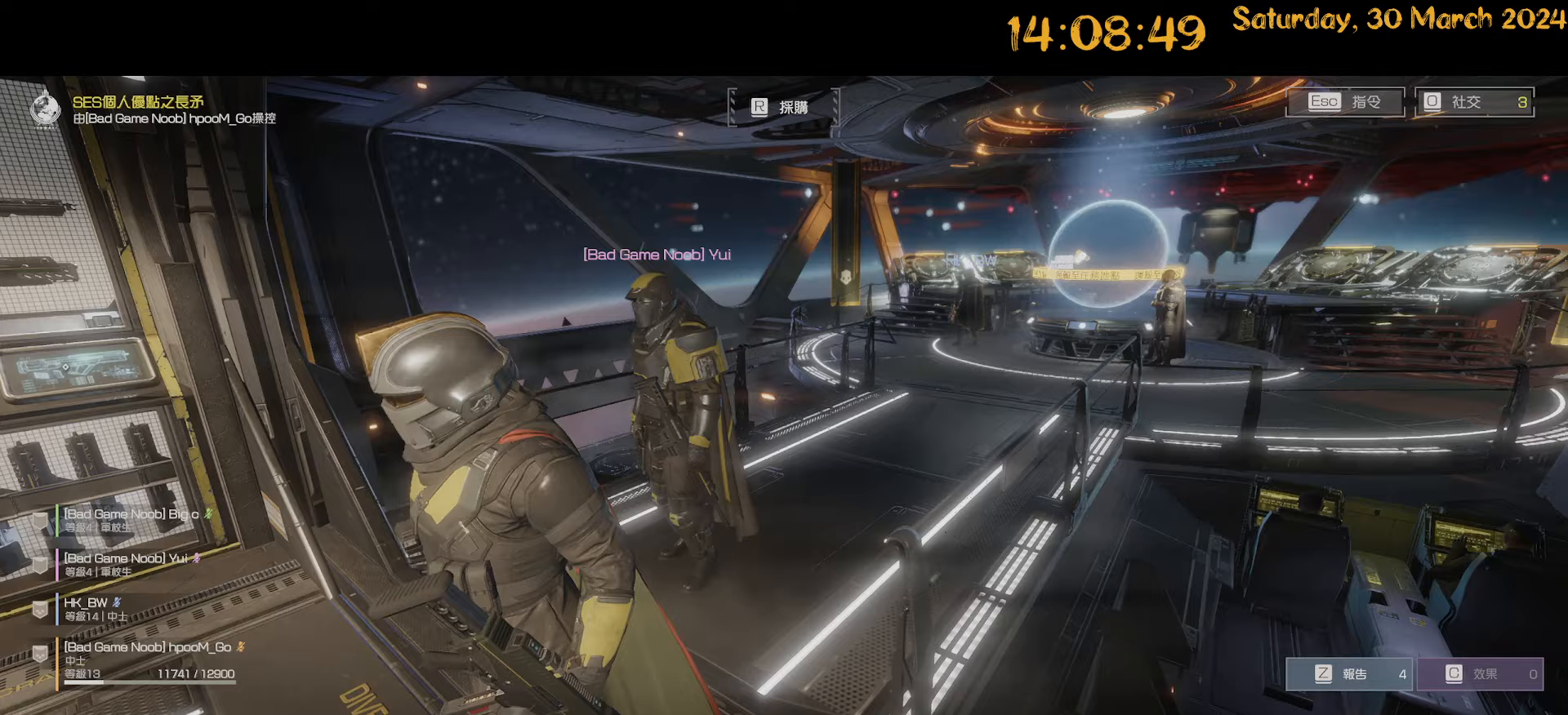
{"keys": [], "mouse": [], "mouse_move": "right", "events": [[67, "a", "down"], [117, "w", "down"], [250, "w", "up"], [333, "a", "up"]]}
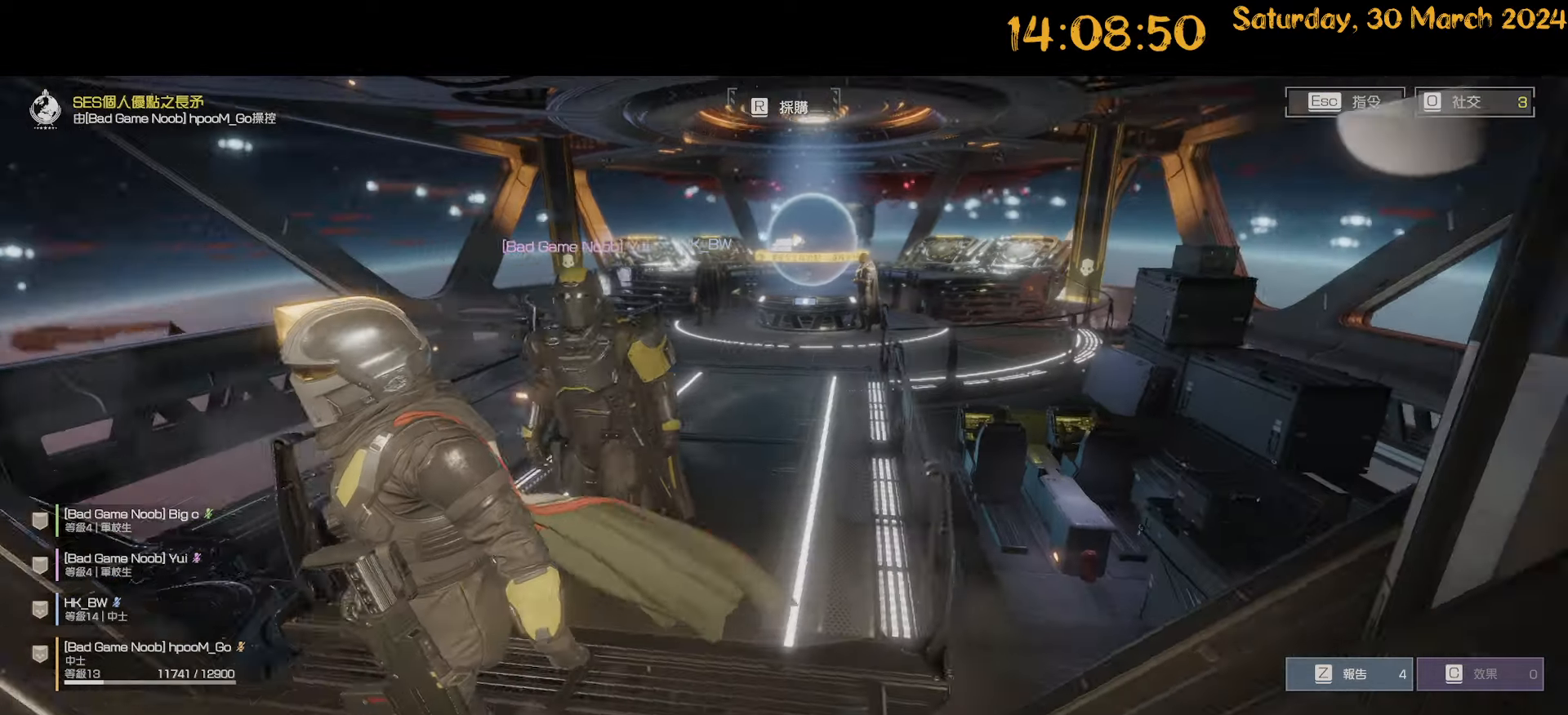
{"keys": [], "mouse": [], "mouse_move": "still", "events": [[167, "w", "down"], [267, "w", "up"]]}
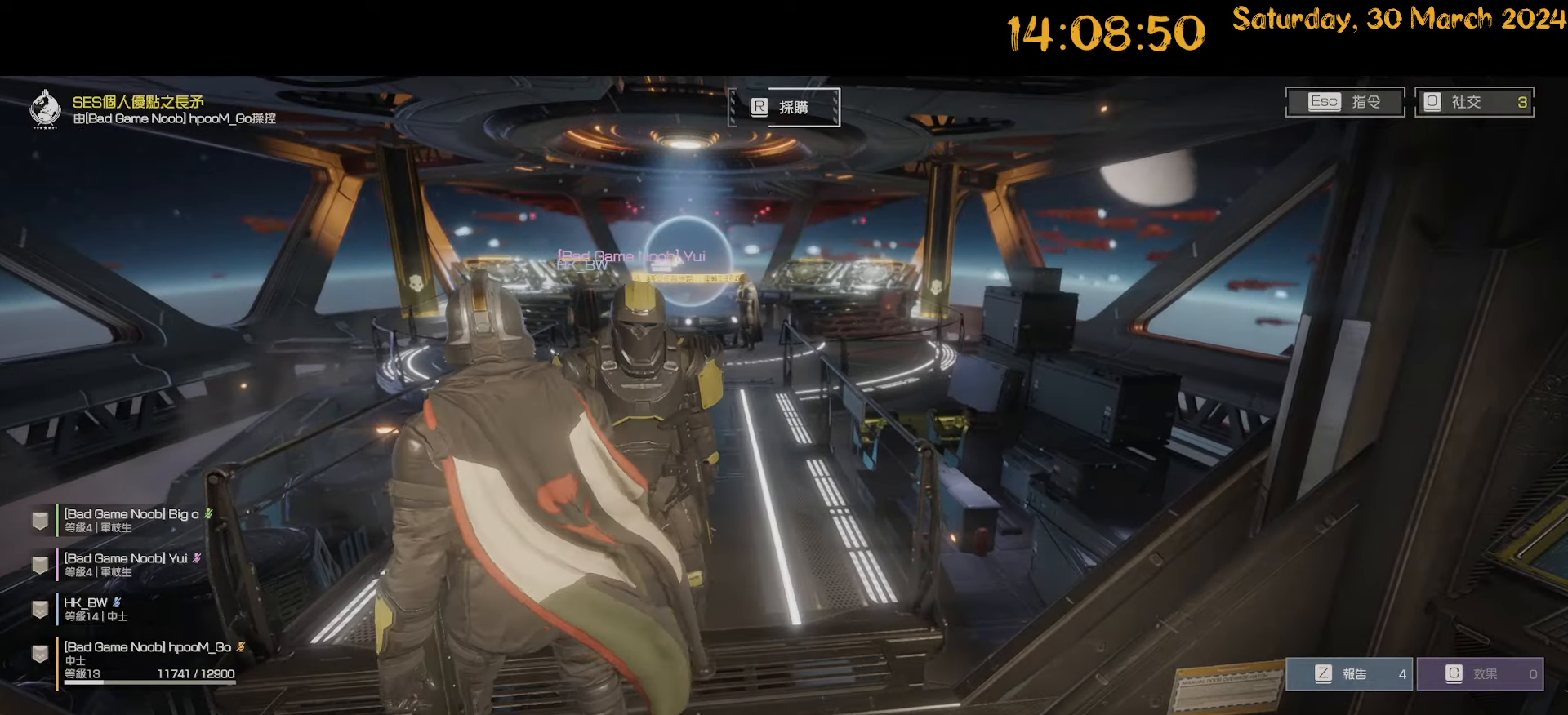
{"keys": ["w"], "mouse": [], "mouse_move": "still", "events": [[50, "s", "down"], [100, "a", "down"], [183, "a", "up"], [233, "s", "up"], [467, "w", "down"]]}
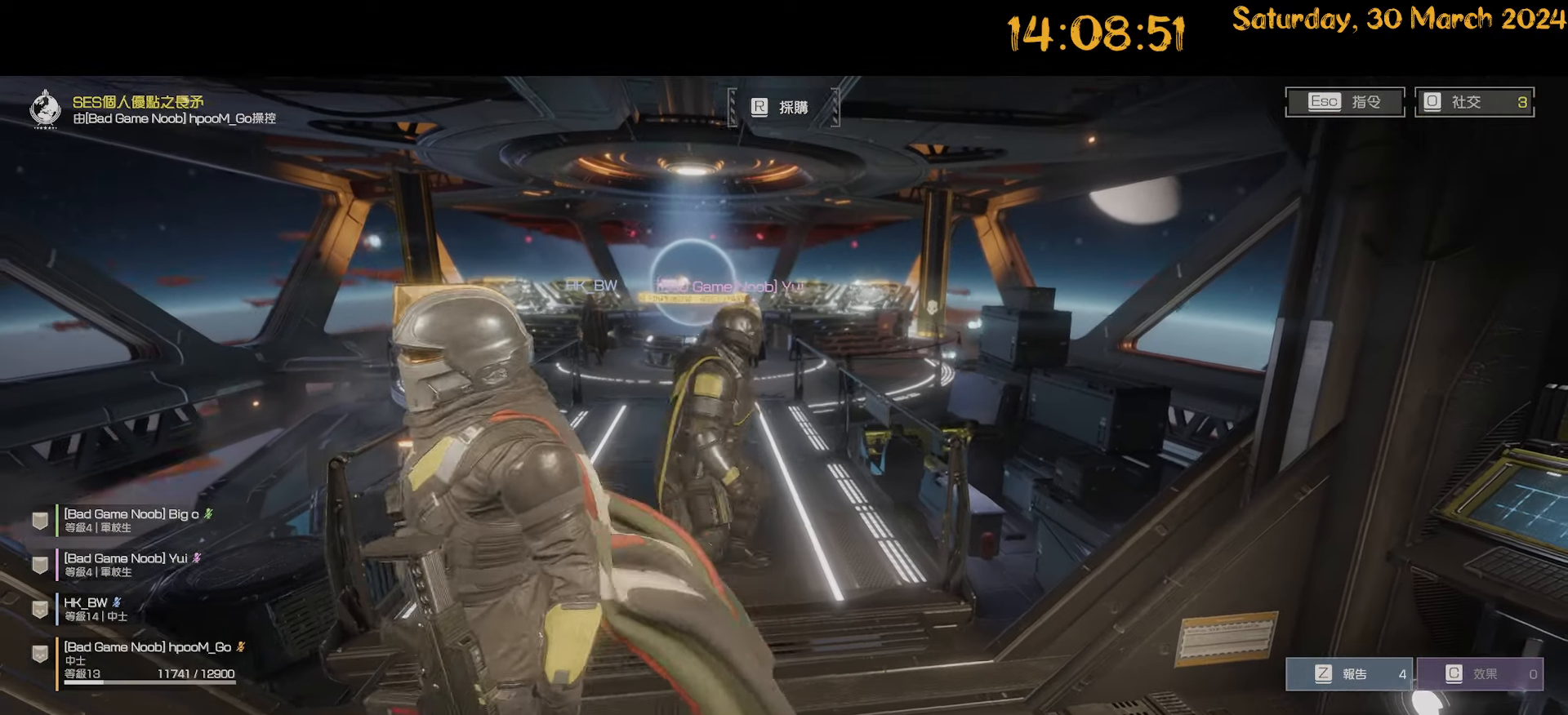
{"keys": ["w"], "mouse": [], "mouse_move": "still", "events": [[117, "a", "down"], [283, "a", "up"]]}
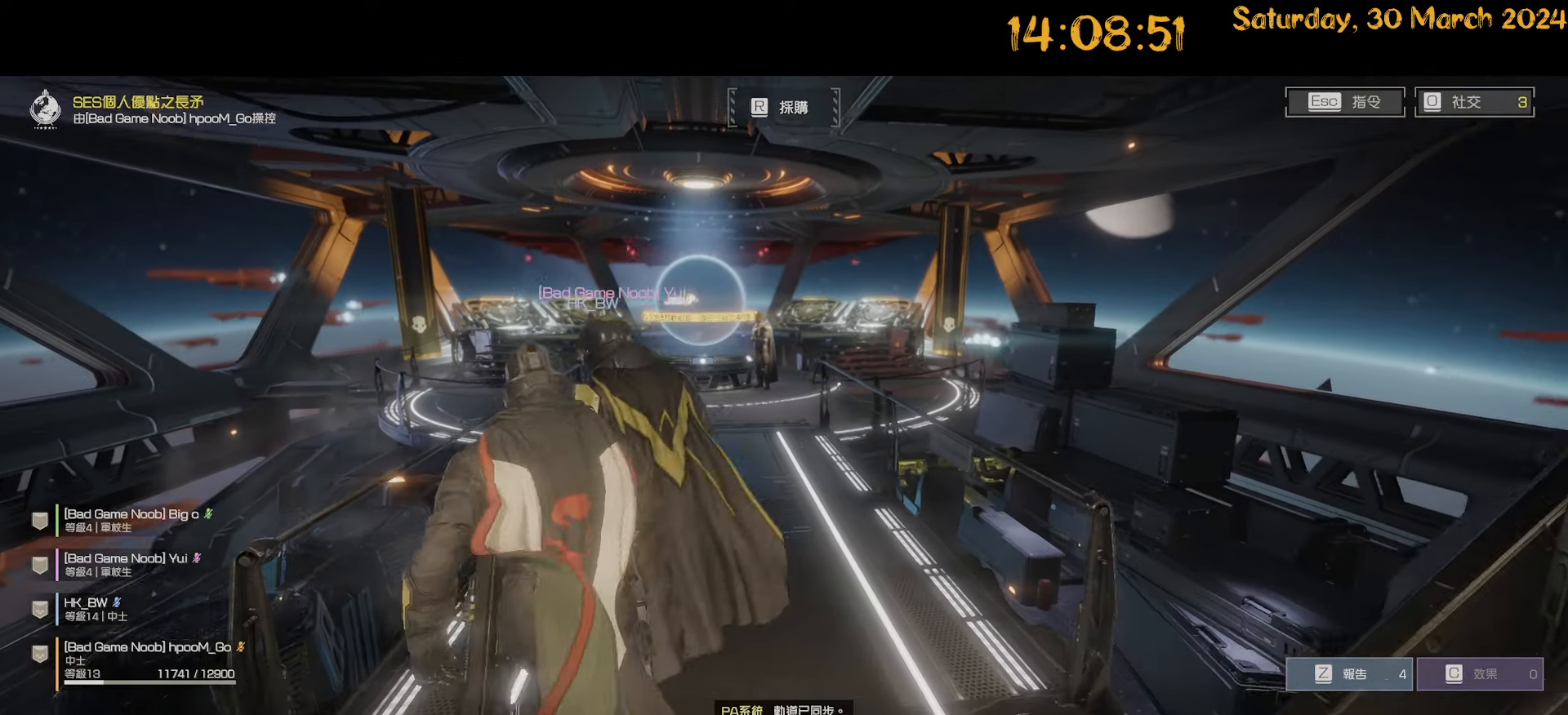
{"keys": ["d"], "mouse": [], "mouse_move": "still", "events": [[167, "w", "up"], [400, "d", "down"]]}
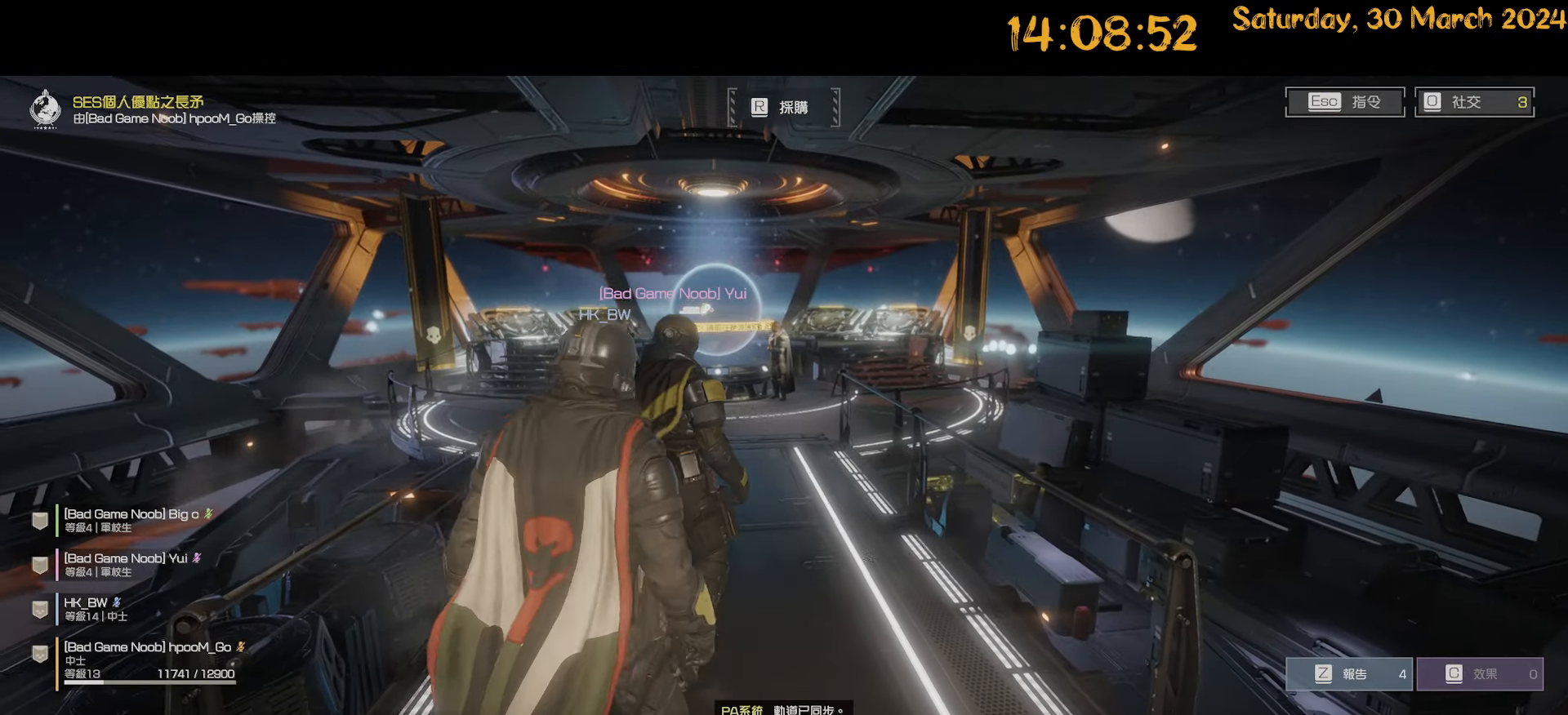
{"keys": ["a"], "mouse": [], "mouse_move": "still", "events": [[133, "w", "down"], [233, "d", "up"], [367, "w", "up"], [467, "a", "down"]]}
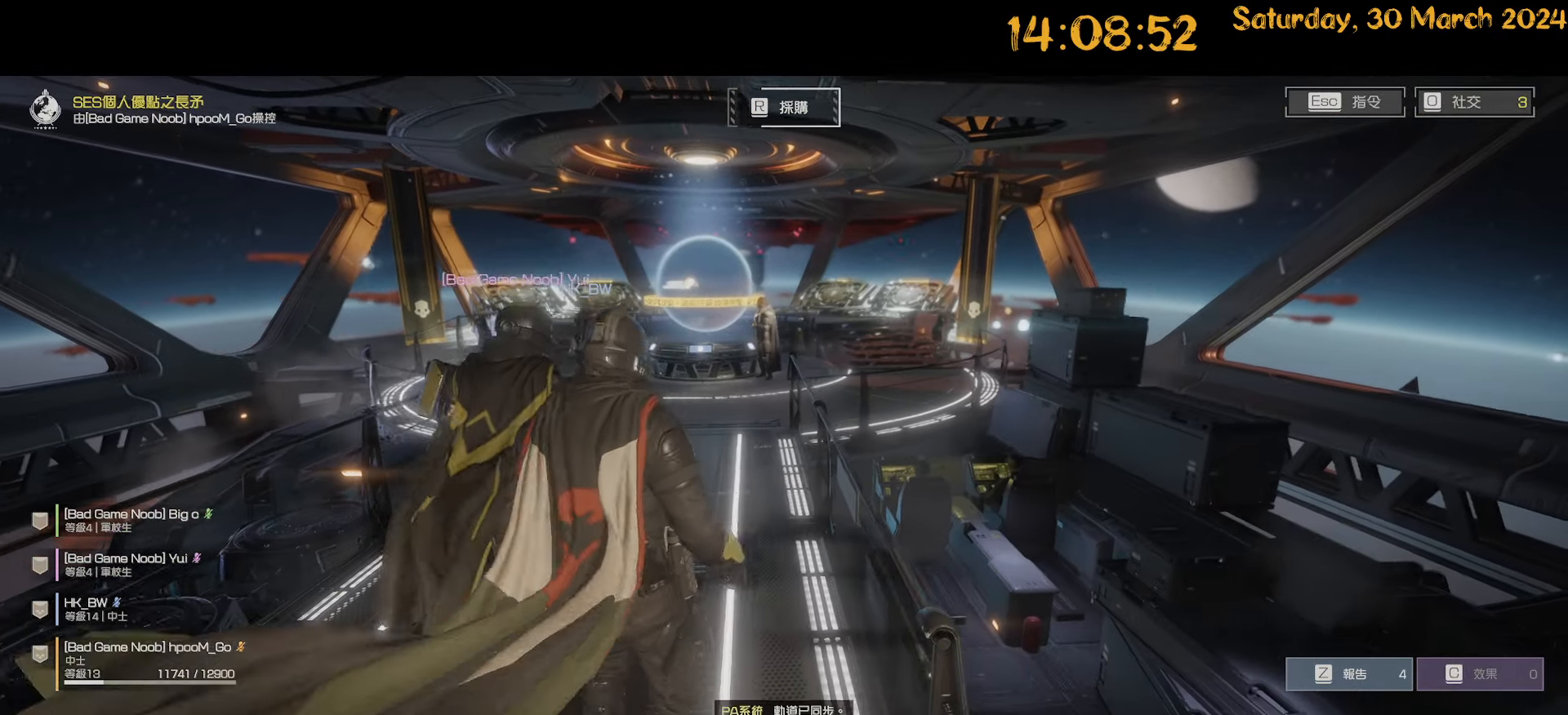
{"keys": ["w"], "mouse": [], "mouse_move": "still", "events": [[50, "s", "down"], [100, "s", "up"], [200, "a", "up"], [250, "d", "down"], [250, "w", "down"], [333, "d", "up"]]}
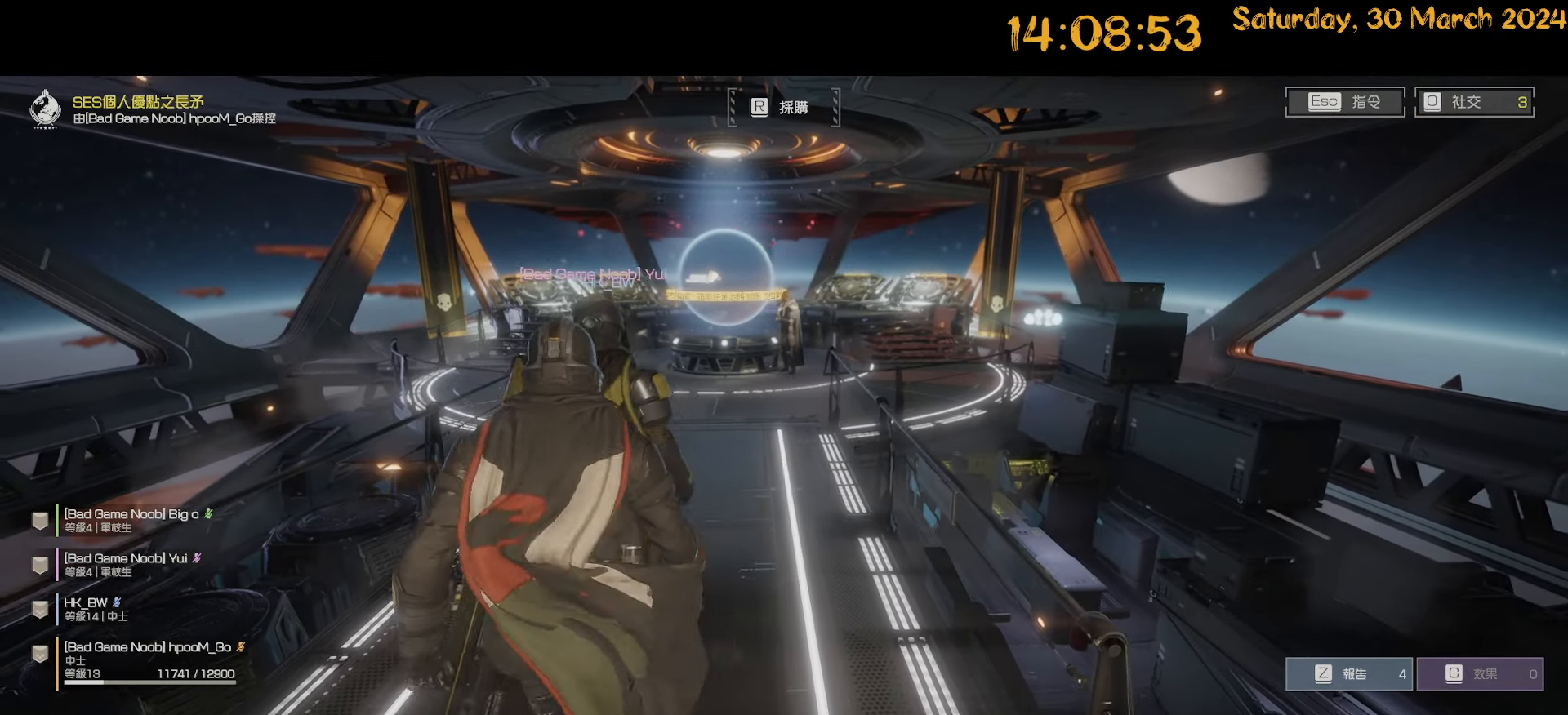
{"keys": [], "mouse": [], "mouse_move": "still", "events": [[33, "w", "up"], [167, "b", "down"], [267, "b", "up"]]}
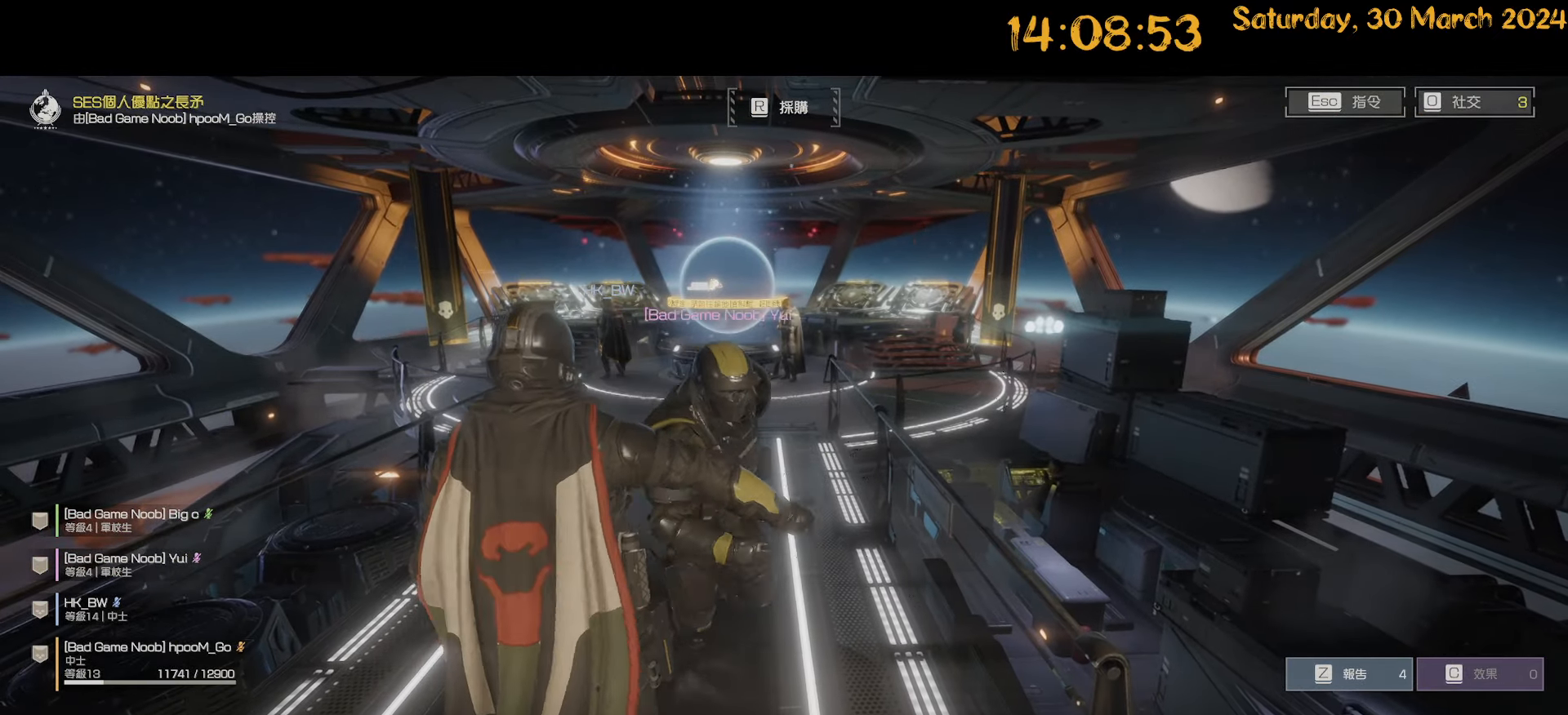
{"keys": [], "mouse": [], "mouse_move": "still", "events": []}
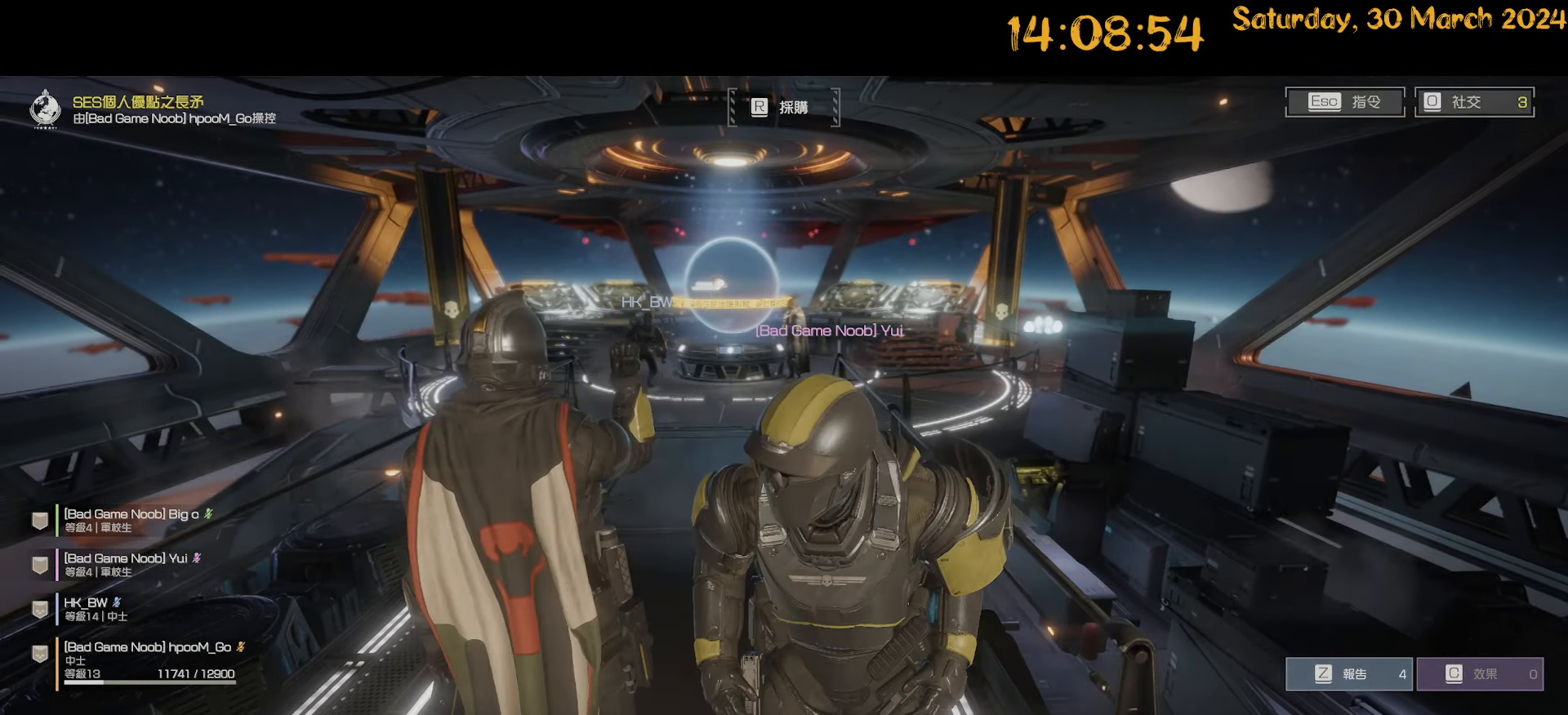
{"keys": [], "mouse": [], "mouse_move": "still", "events": []}
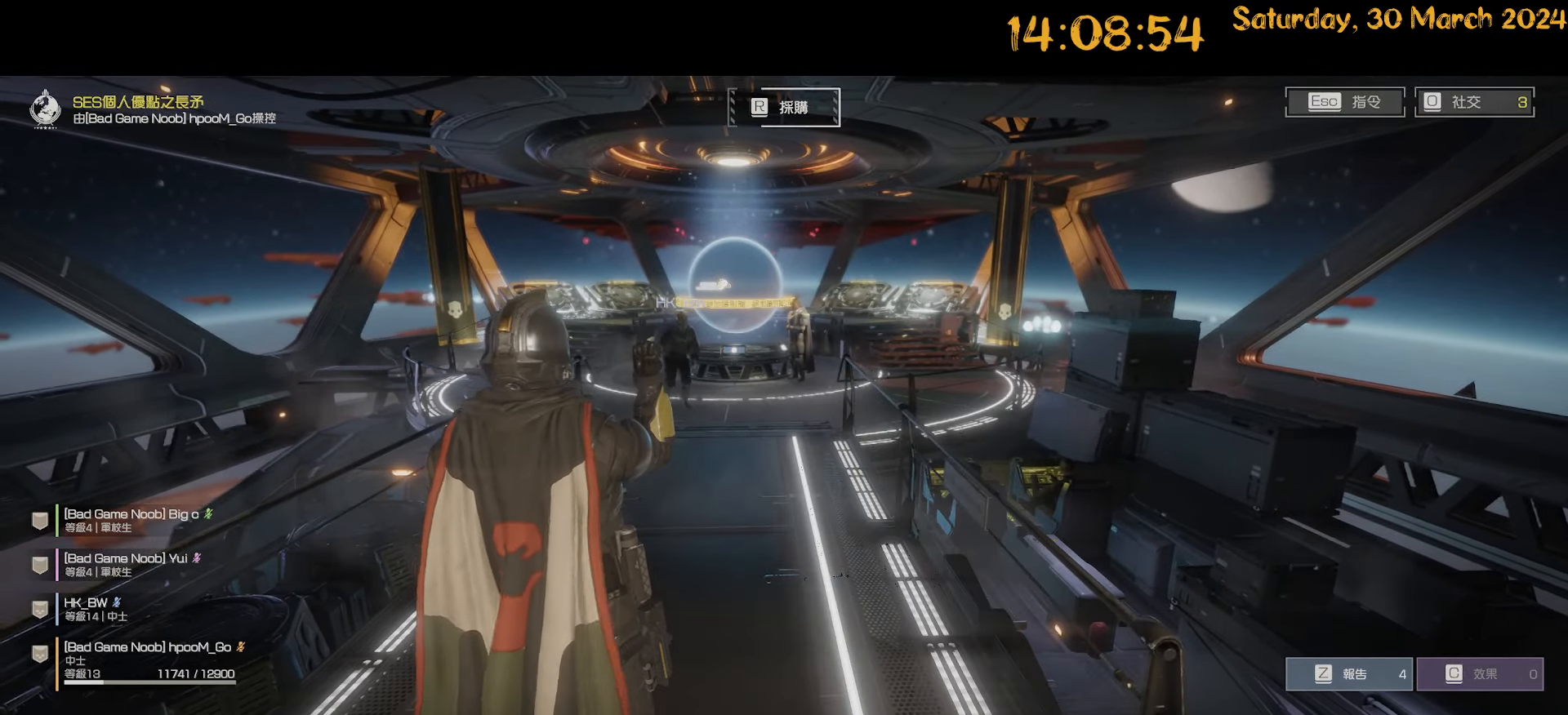
{"keys": [], "mouse": [], "mouse_move": "still", "events": []}
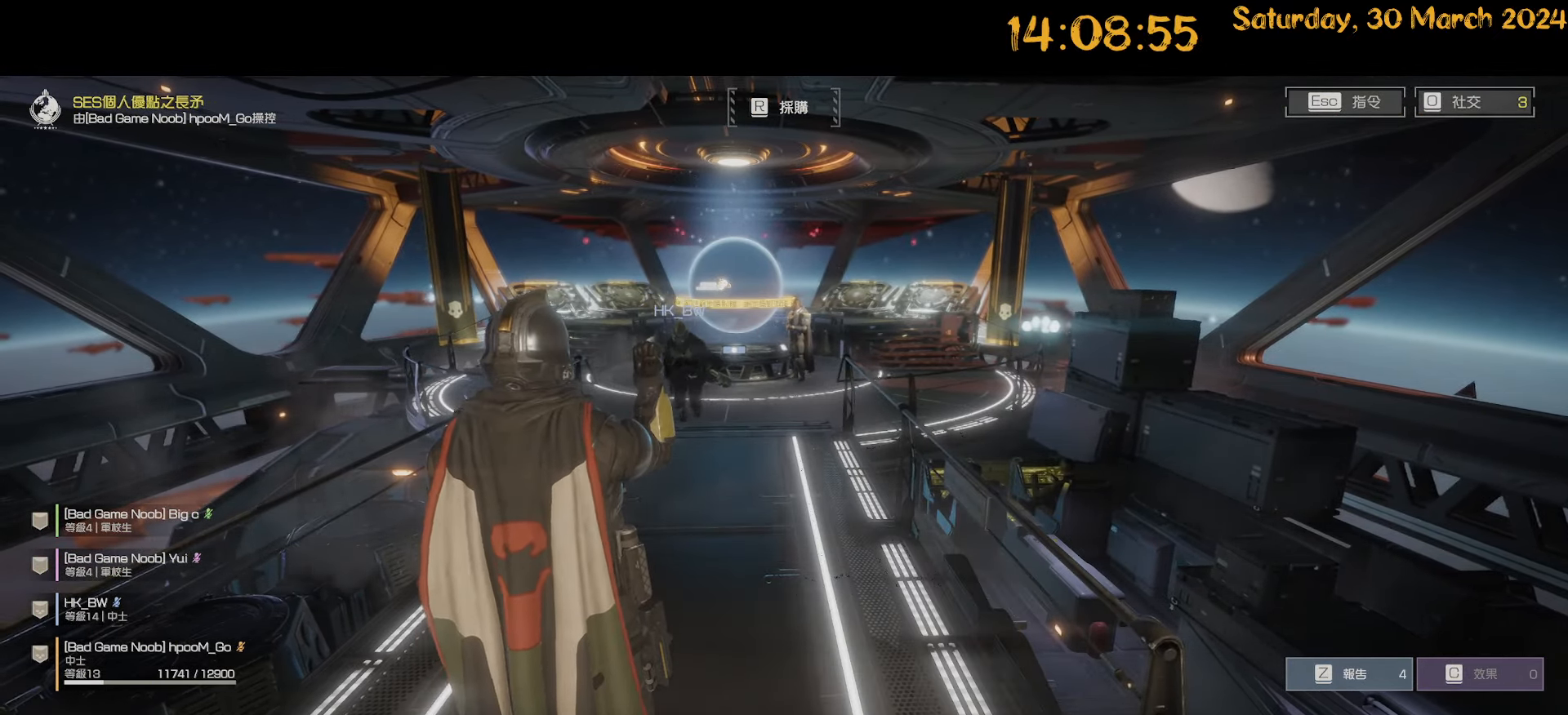
{"keys": [], "mouse": [], "mouse_move": "still", "events": []}
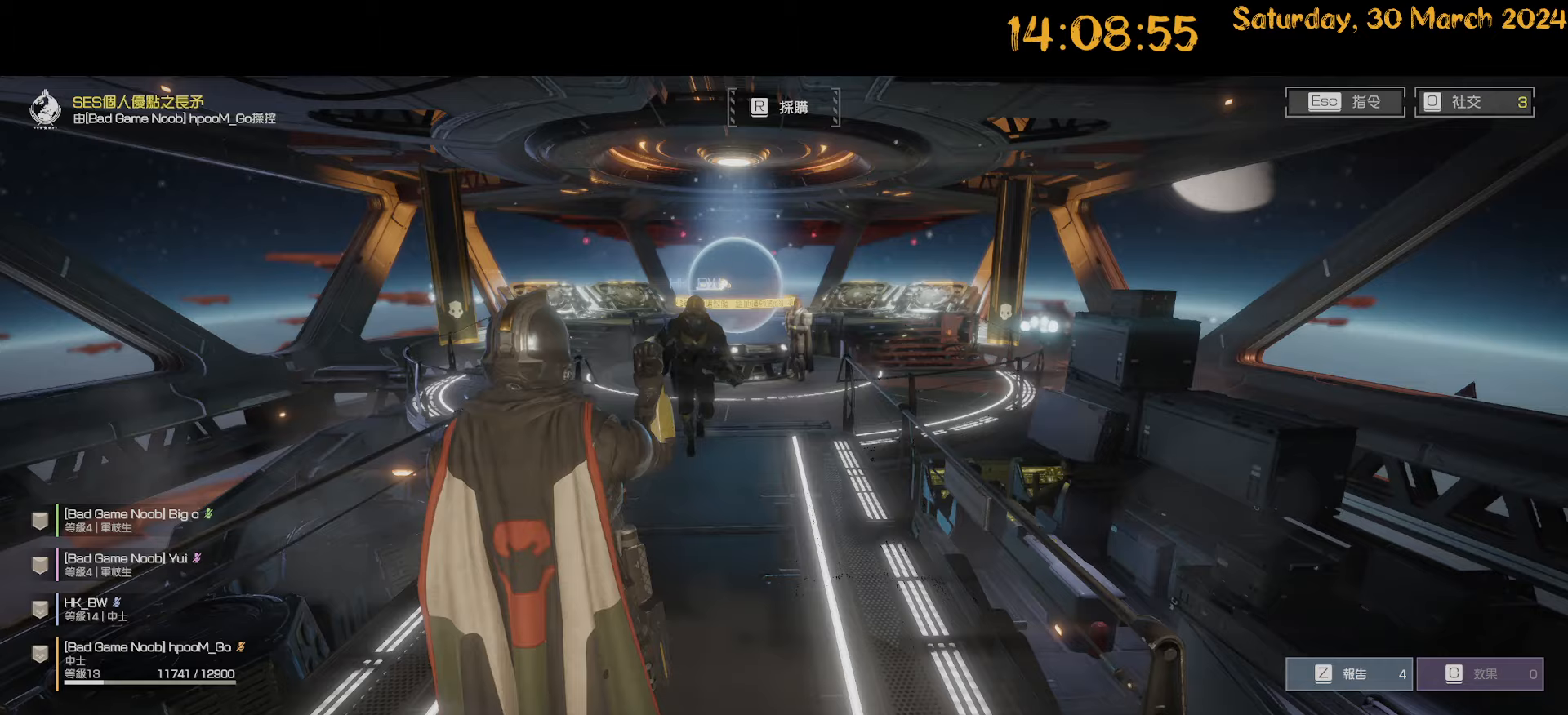
{"keys": [], "mouse": [], "mouse_move": "still", "events": []}
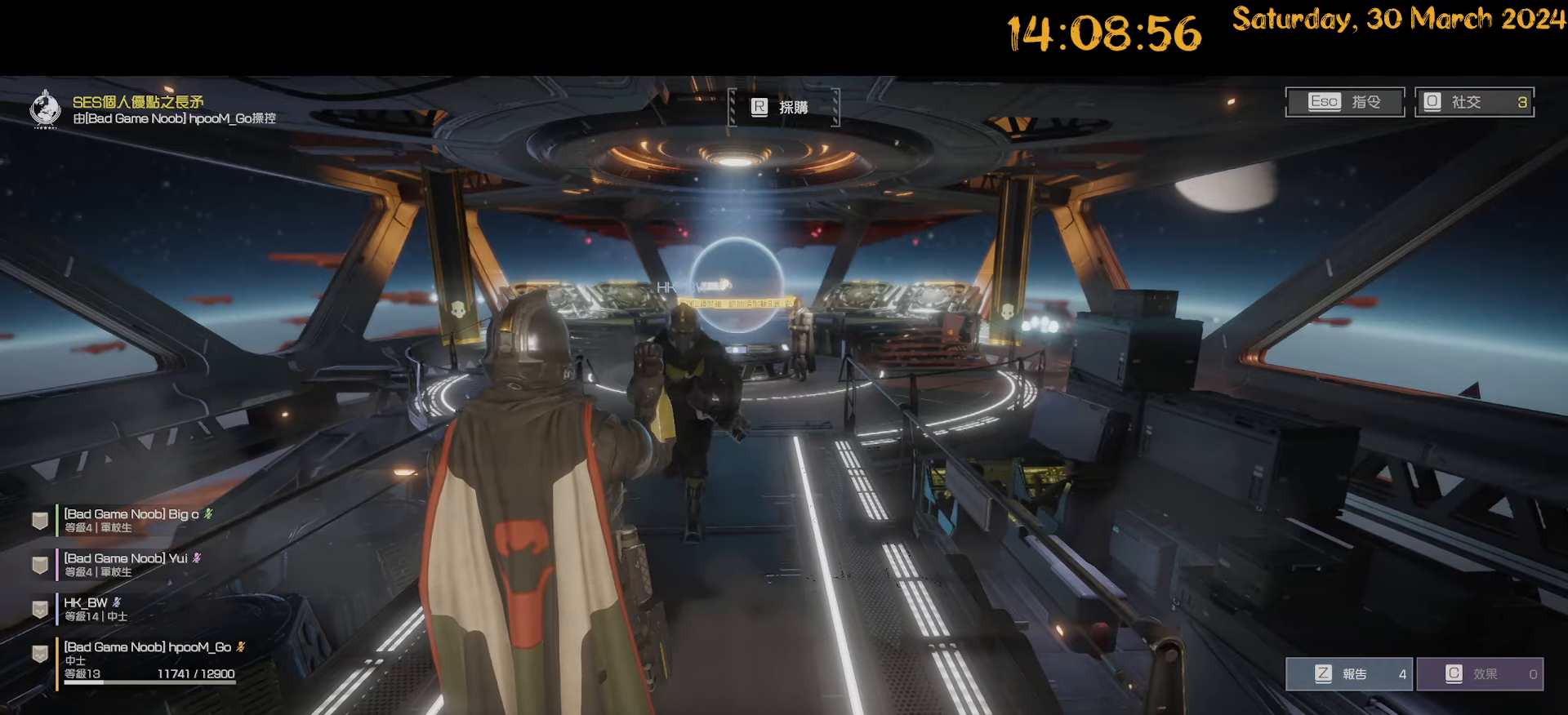
{"keys": [], "mouse": [], "mouse_move": "still", "events": []}
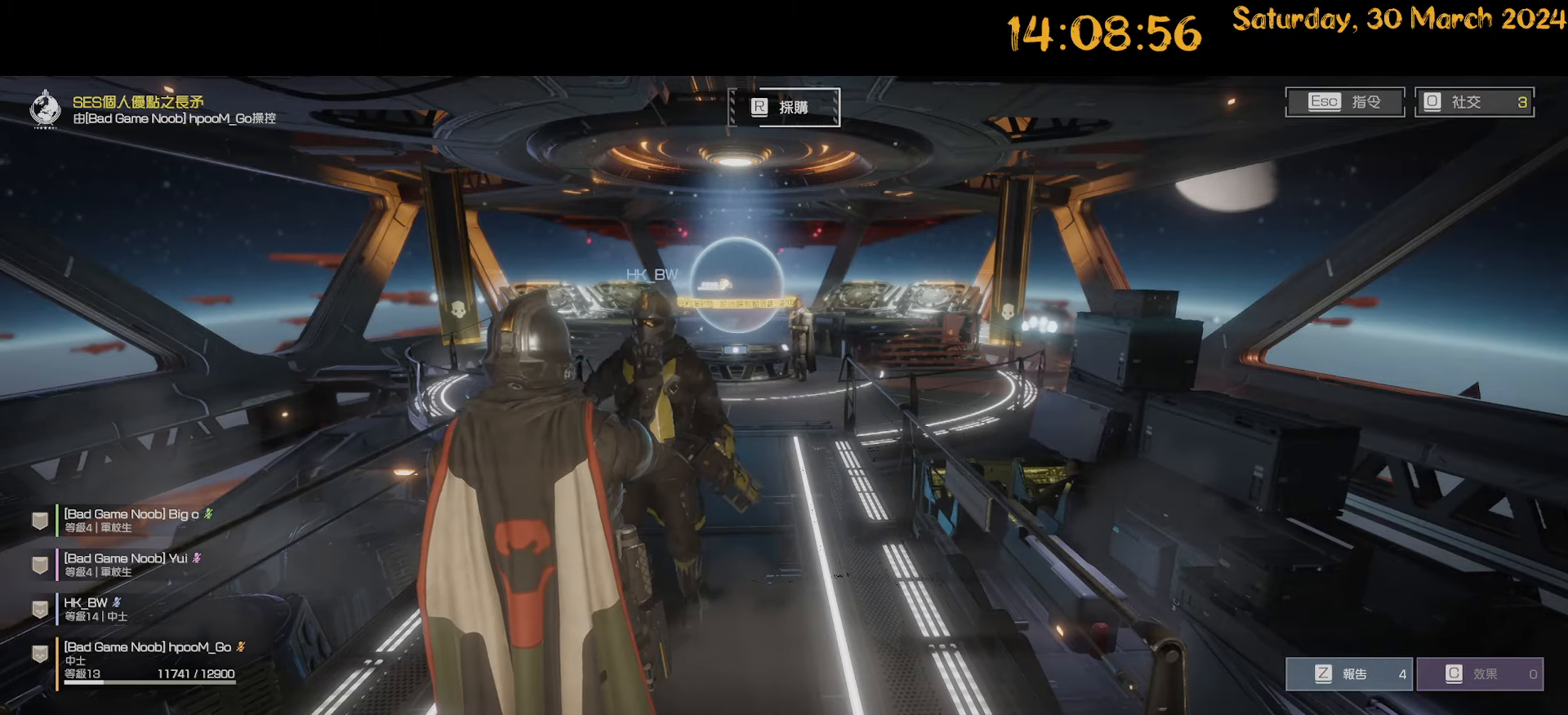
{"keys": [], "mouse": [], "mouse_move": "still", "events": []}
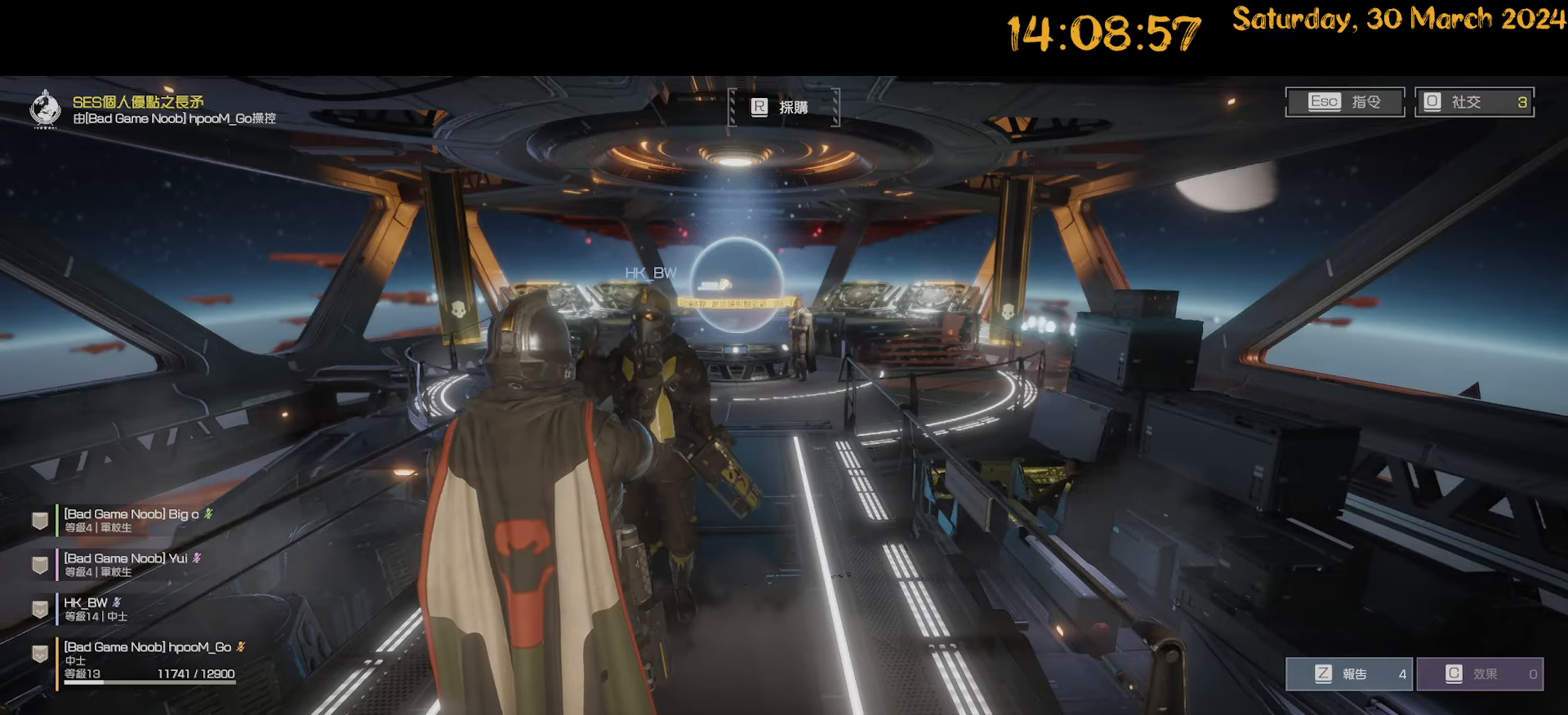
{"keys": [], "mouse": [], "mouse_move": "still", "events": []}